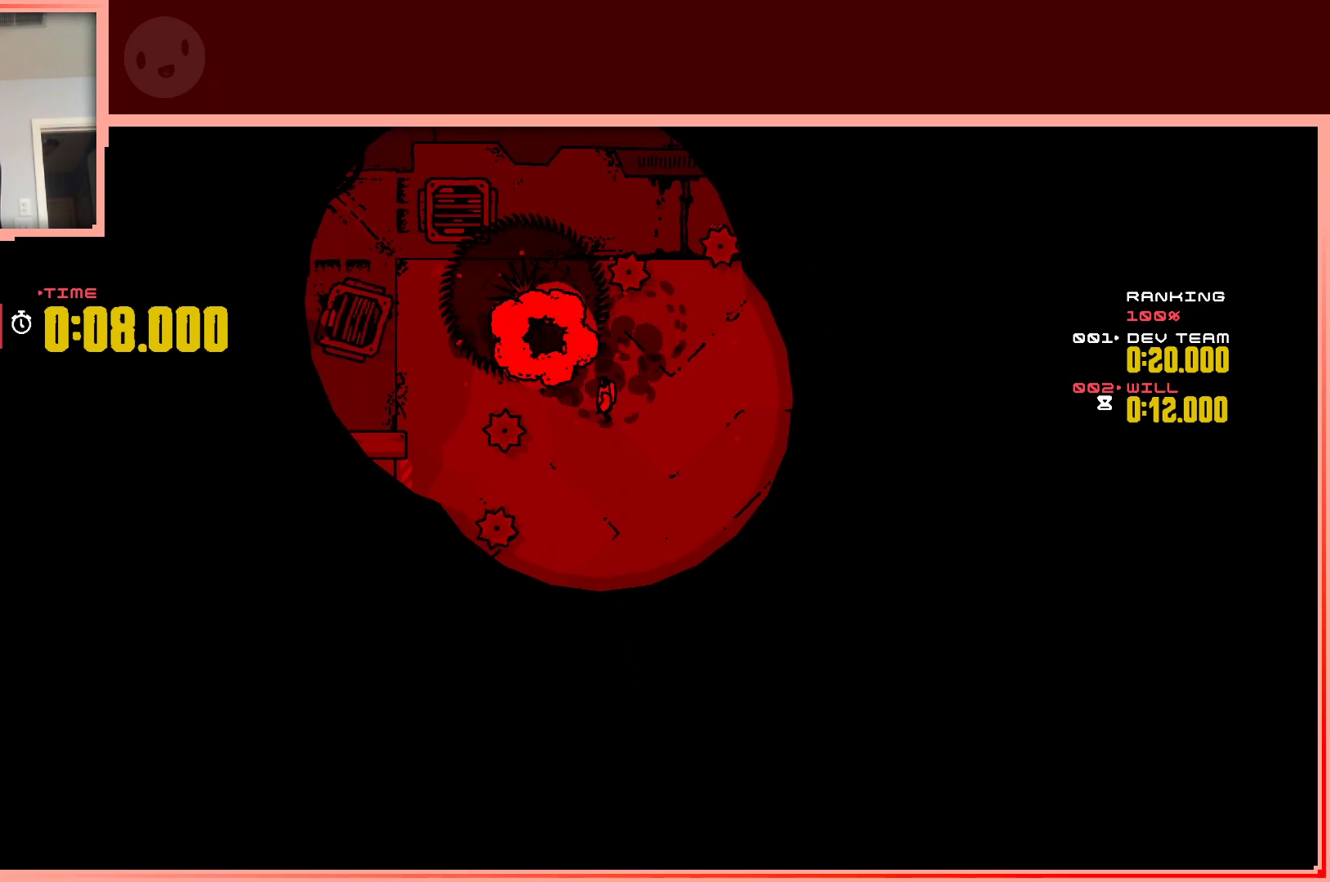
Gameplay with keyboard; each line is a JSON object with the keys held at the frame after it. "events" lists presses ("down") and releases ("up") of "down", "left", "right", "shift", "up" and "z" between this image and that frame as [ms after this image, input, new state], when the widget could be followed in between. No other keys are recorded. Mouse input is not recorded.
{"keys": ["left", "up"], "events": [[400, "left", "down"], [450, "up", "down"]]}
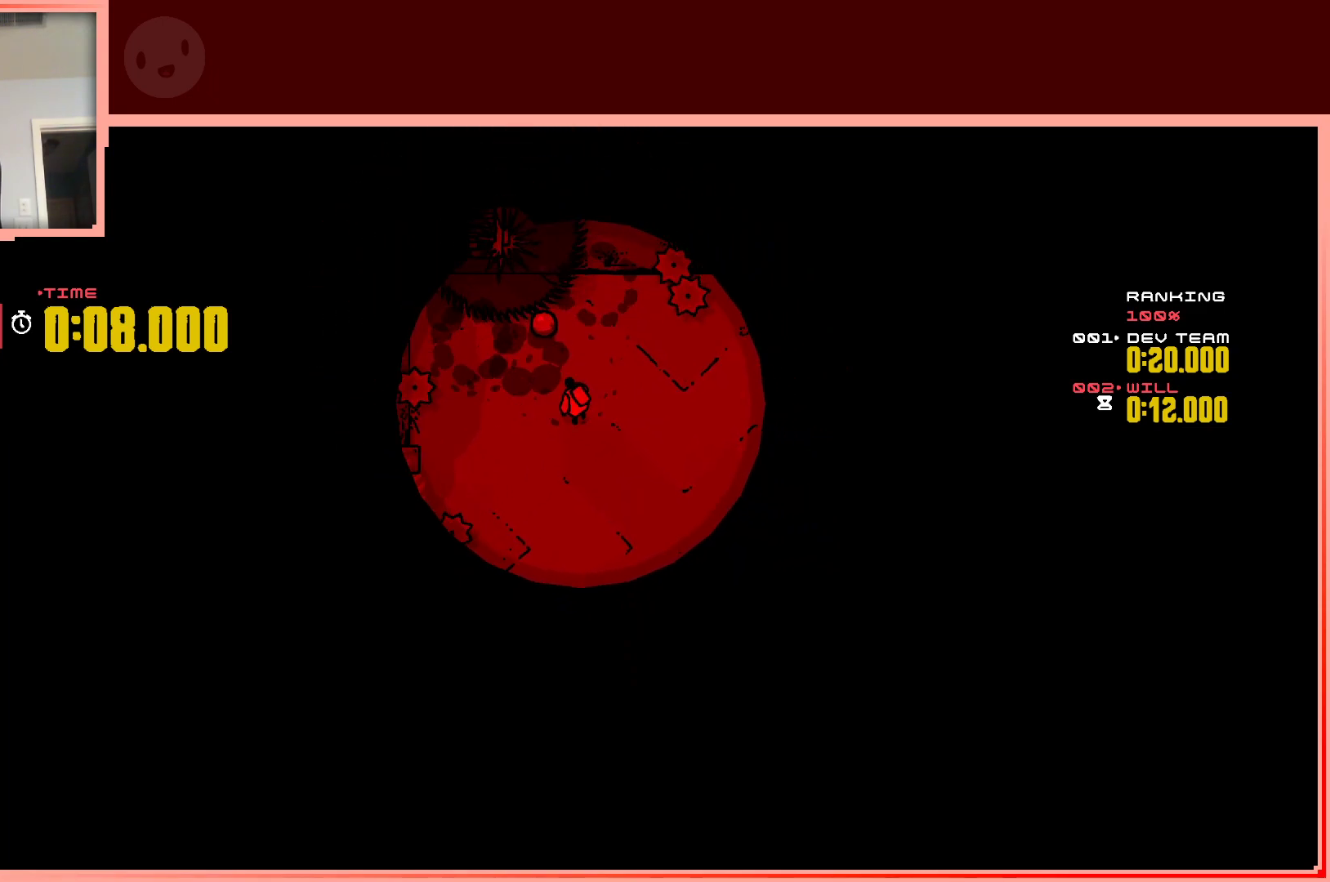
{"keys": ["down", "right"], "events": [[183, "left", "up"], [317, "up", "up"], [417, "down", "down"], [417, "left", "down"], [467, "left", "up"], [467, "right", "down"]]}
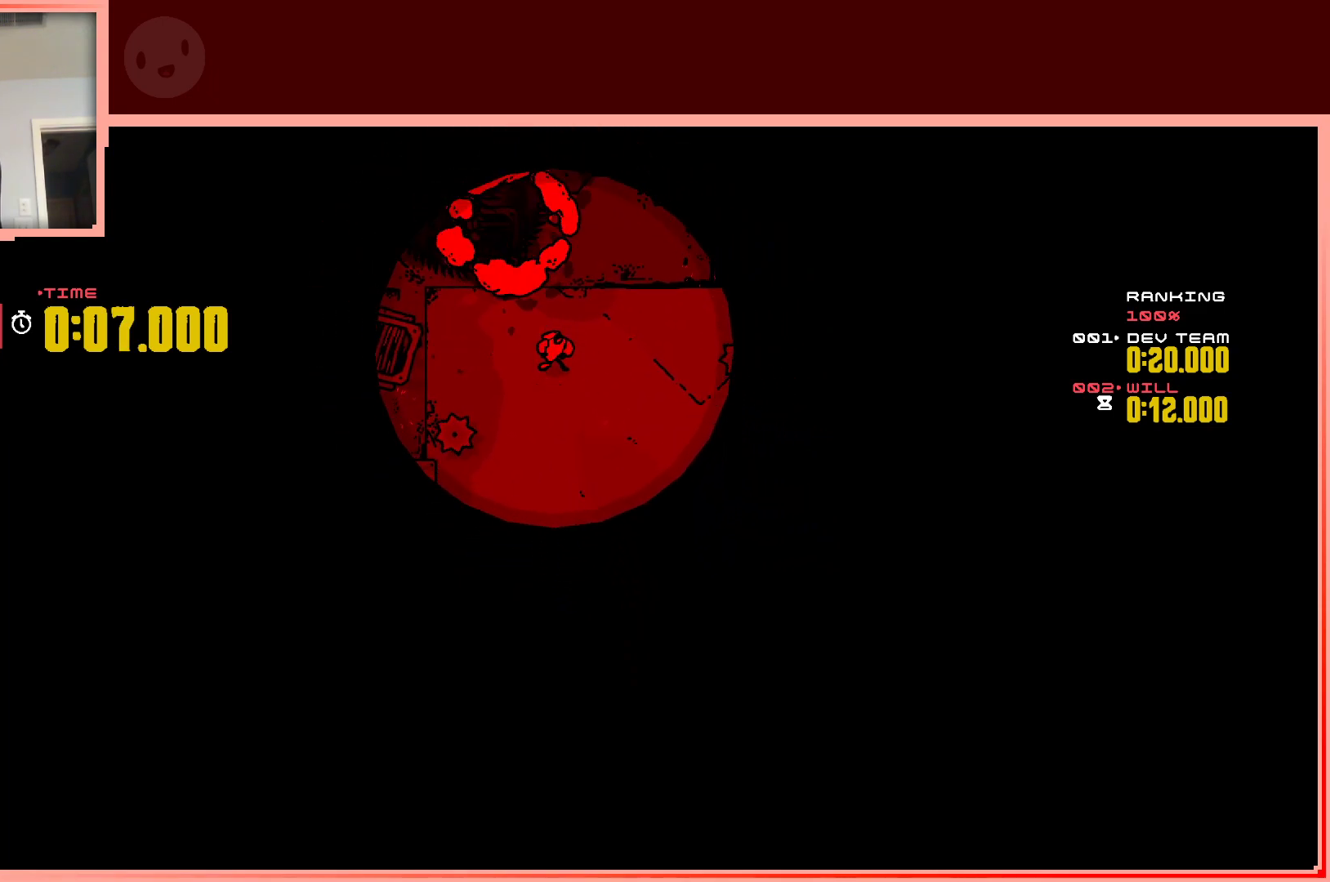
{"keys": ["down", "right"], "events": []}
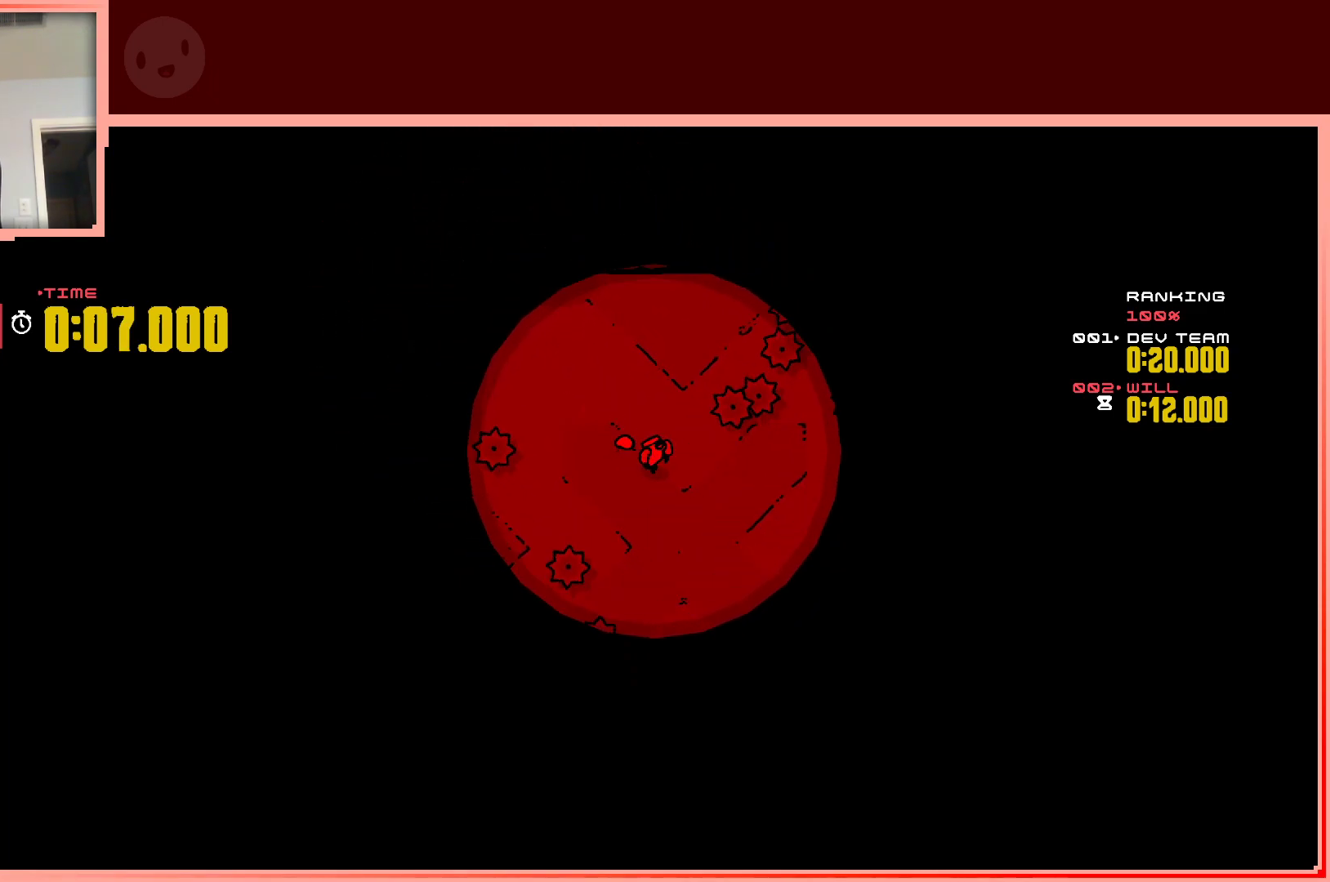
{"keys": [], "events": [[217, "down", "up"], [267, "right", "up"]]}
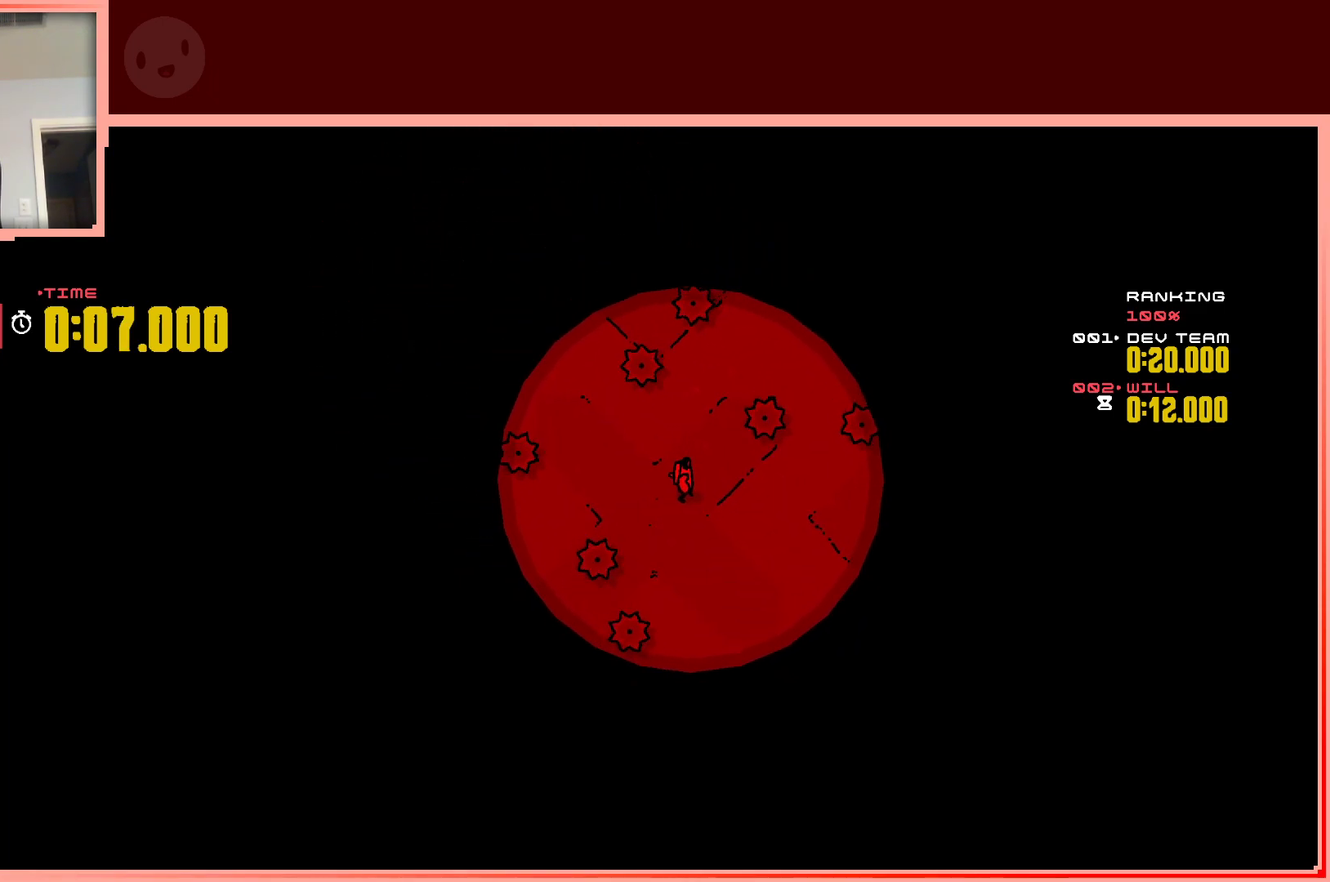
{"keys": [], "events": []}
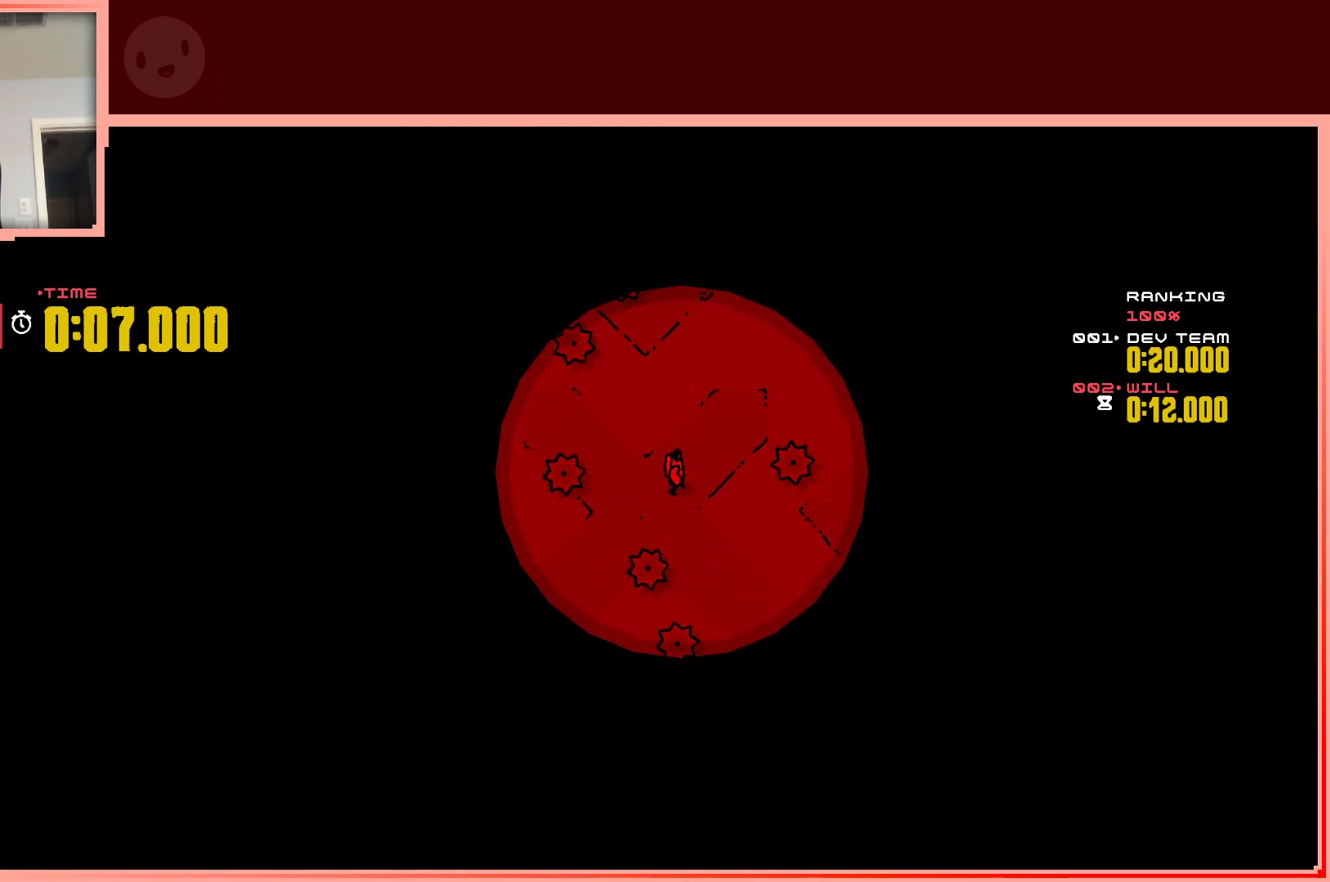
{"keys": ["right"], "events": [[433, "right", "down"]]}
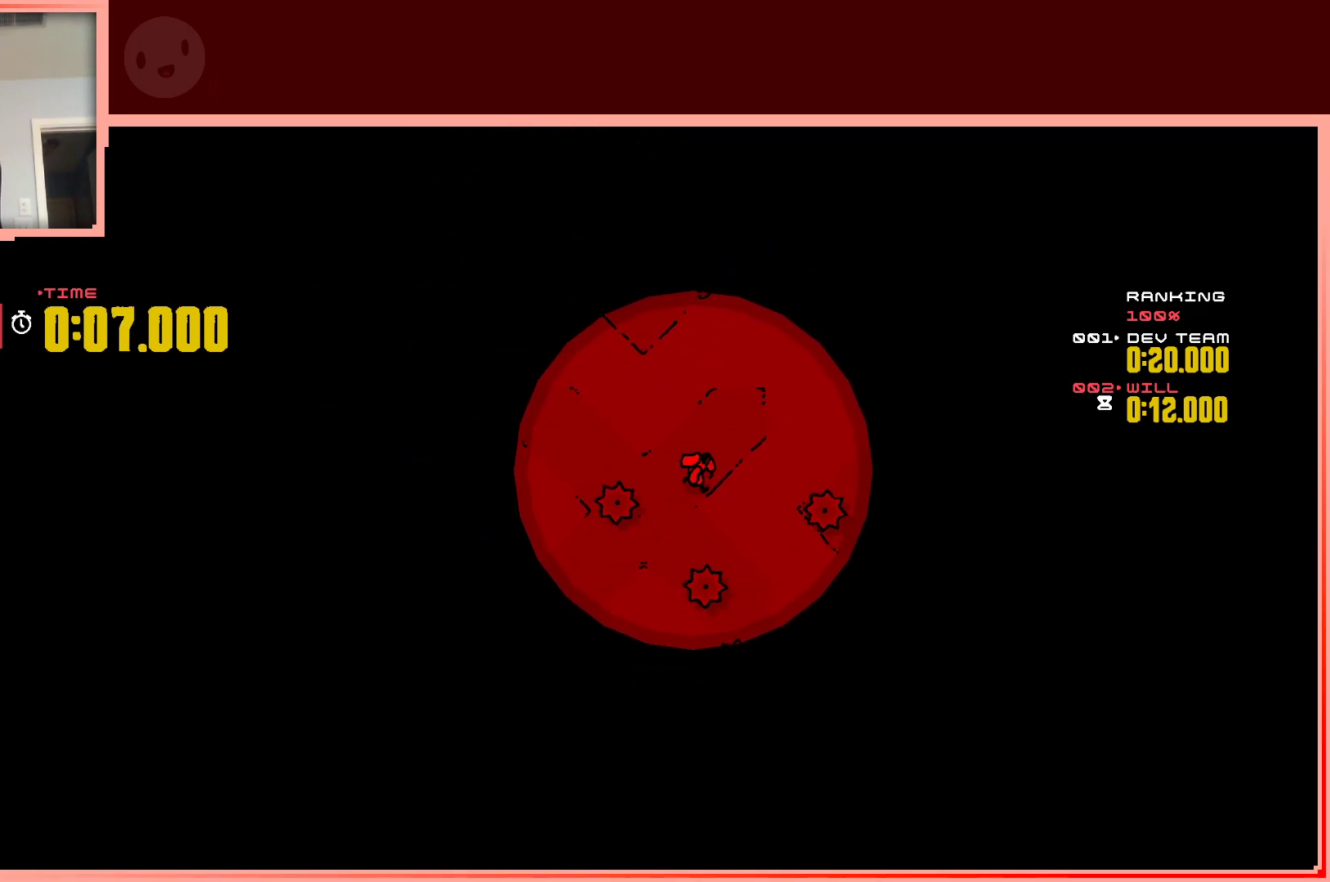
{"keys": [], "events": [[33, "right", "up"]]}
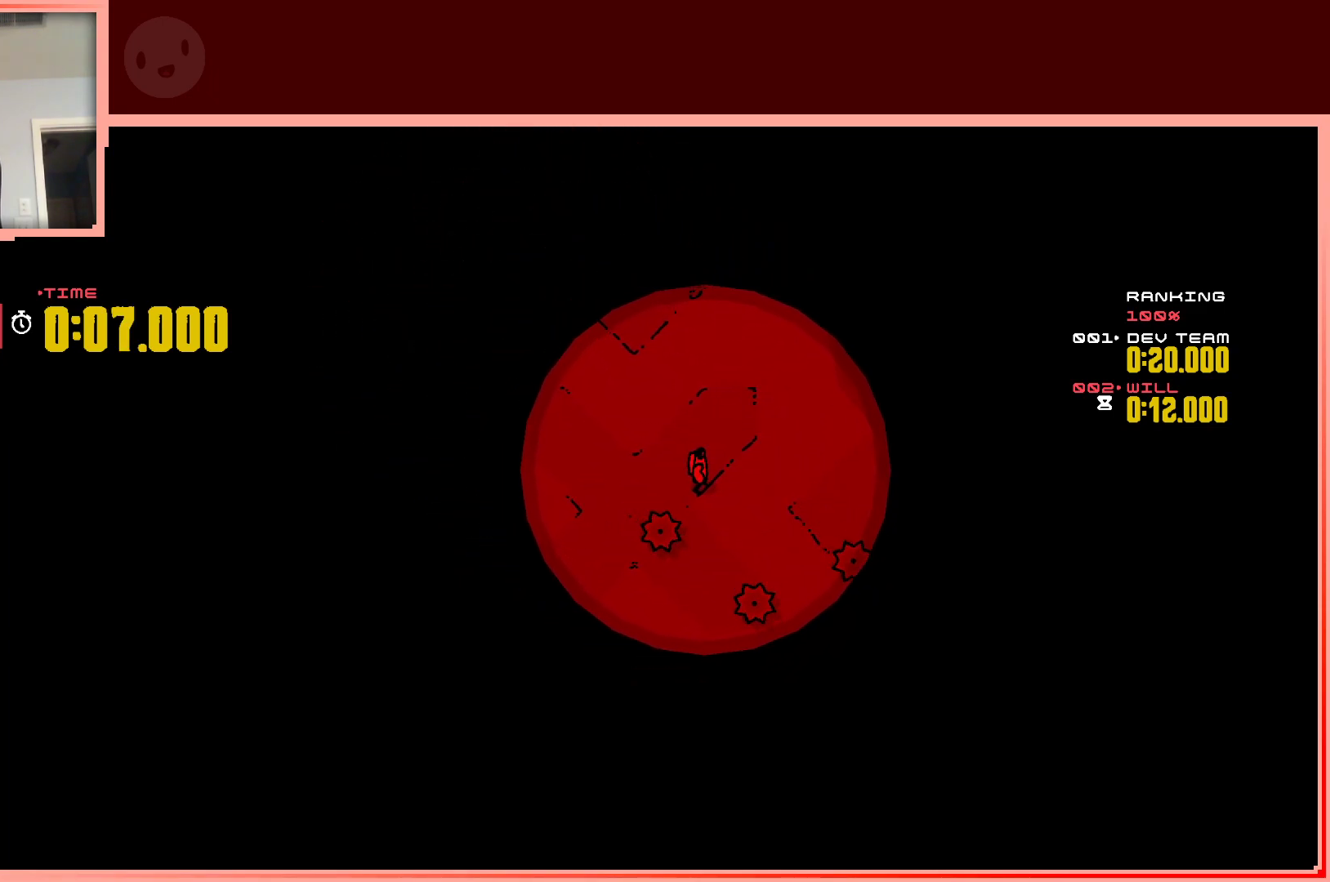
{"keys": [], "events": []}
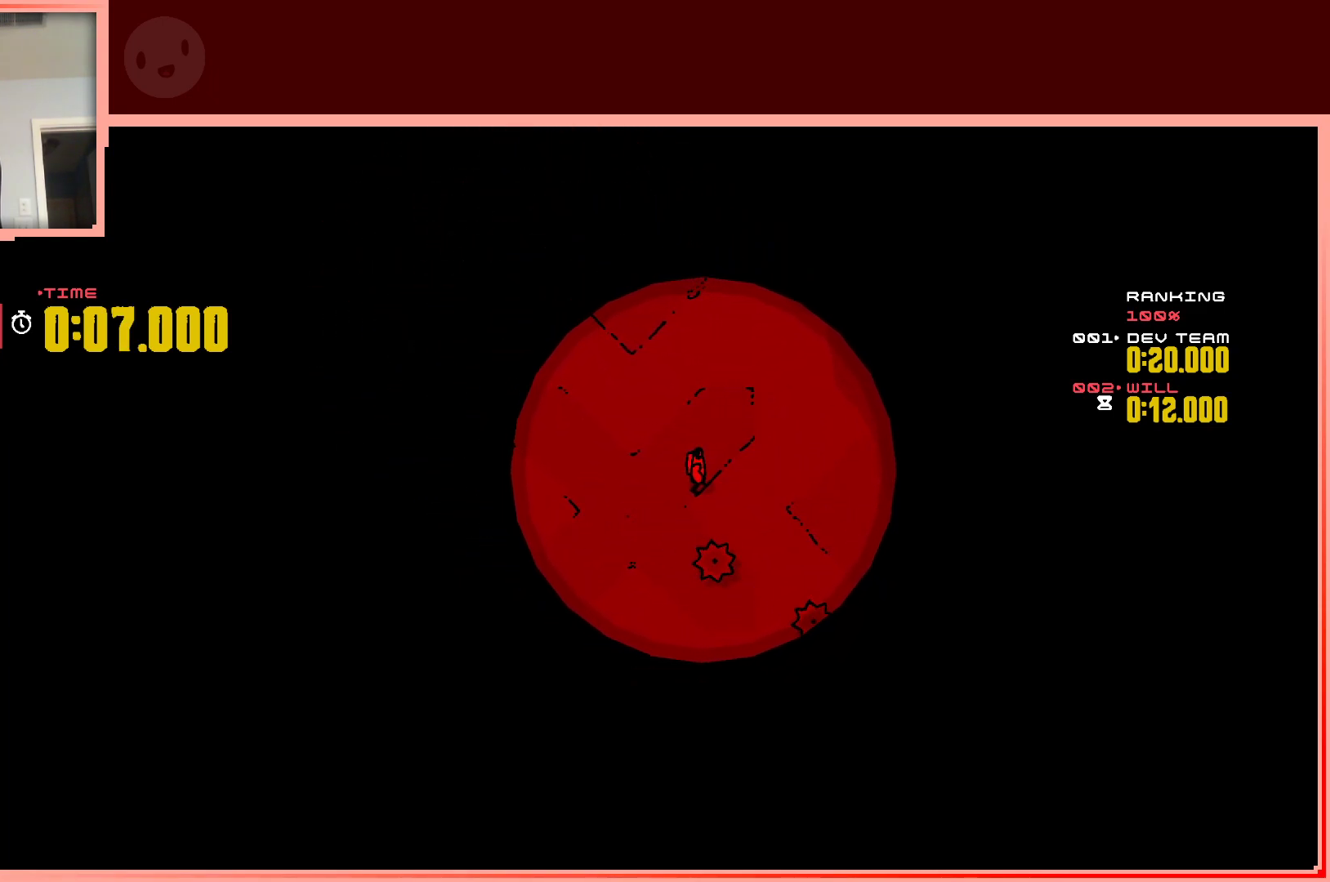
{"keys": [], "events": []}
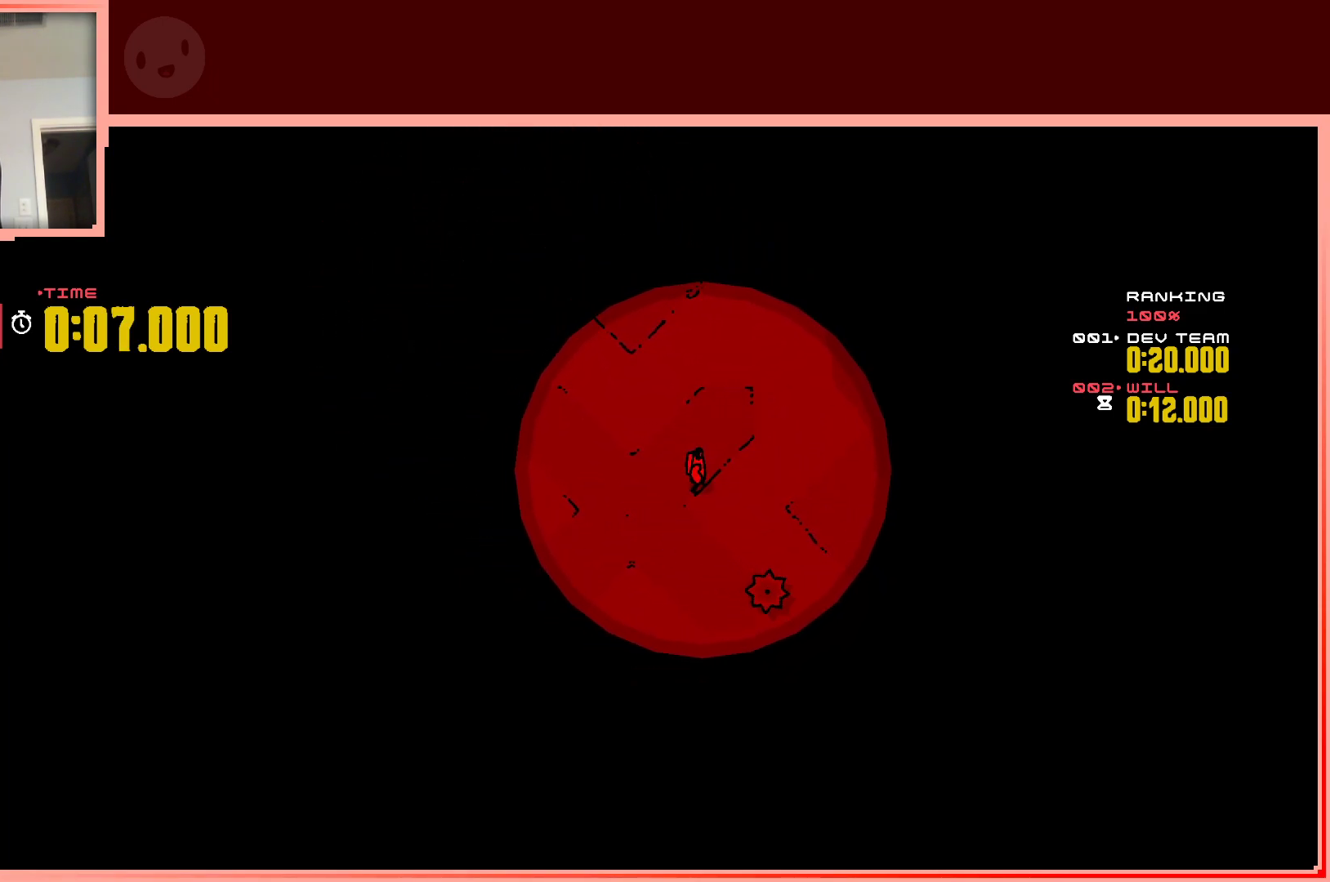
{"keys": [], "events": []}
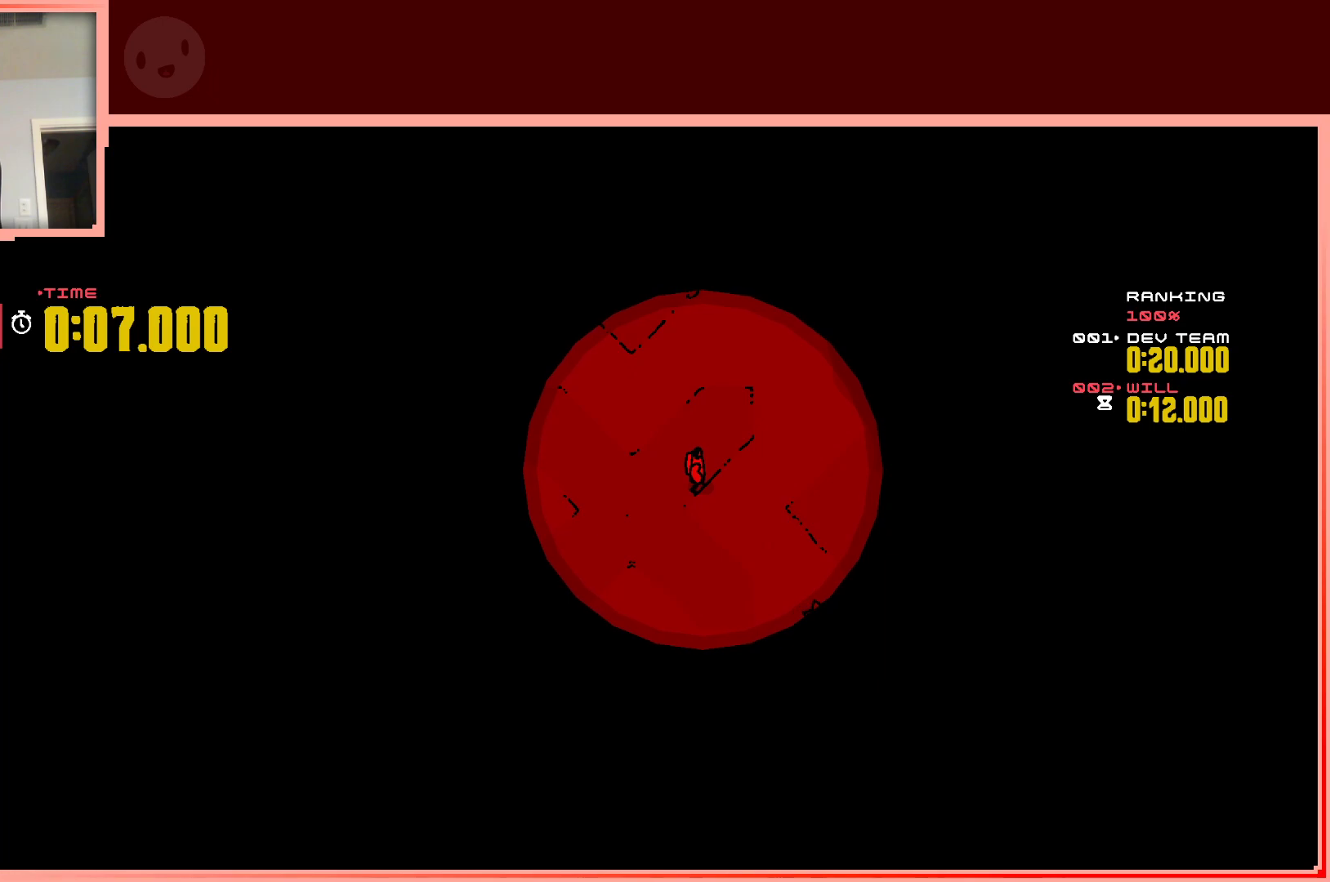
{"keys": [], "events": []}
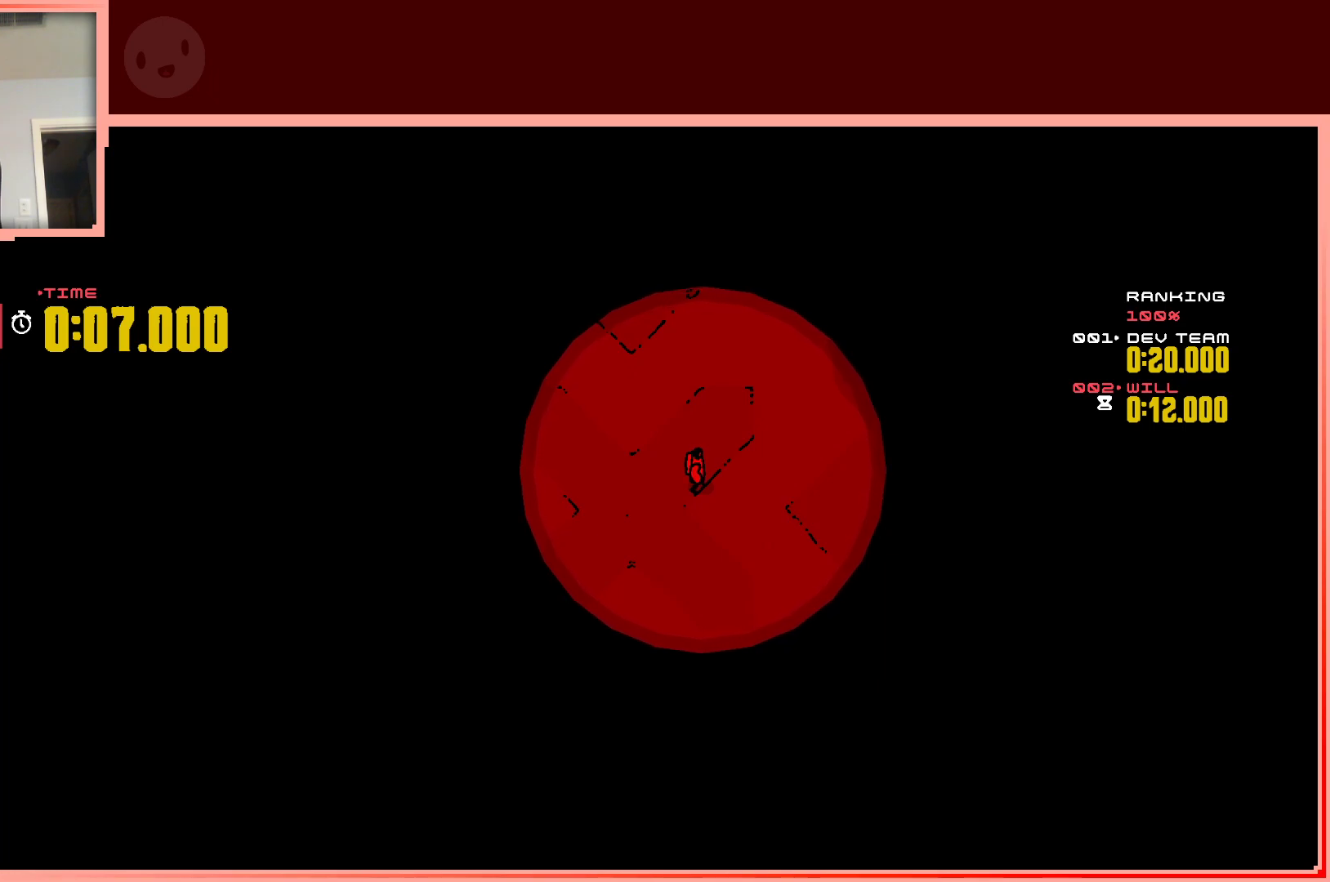
{"keys": [], "events": []}
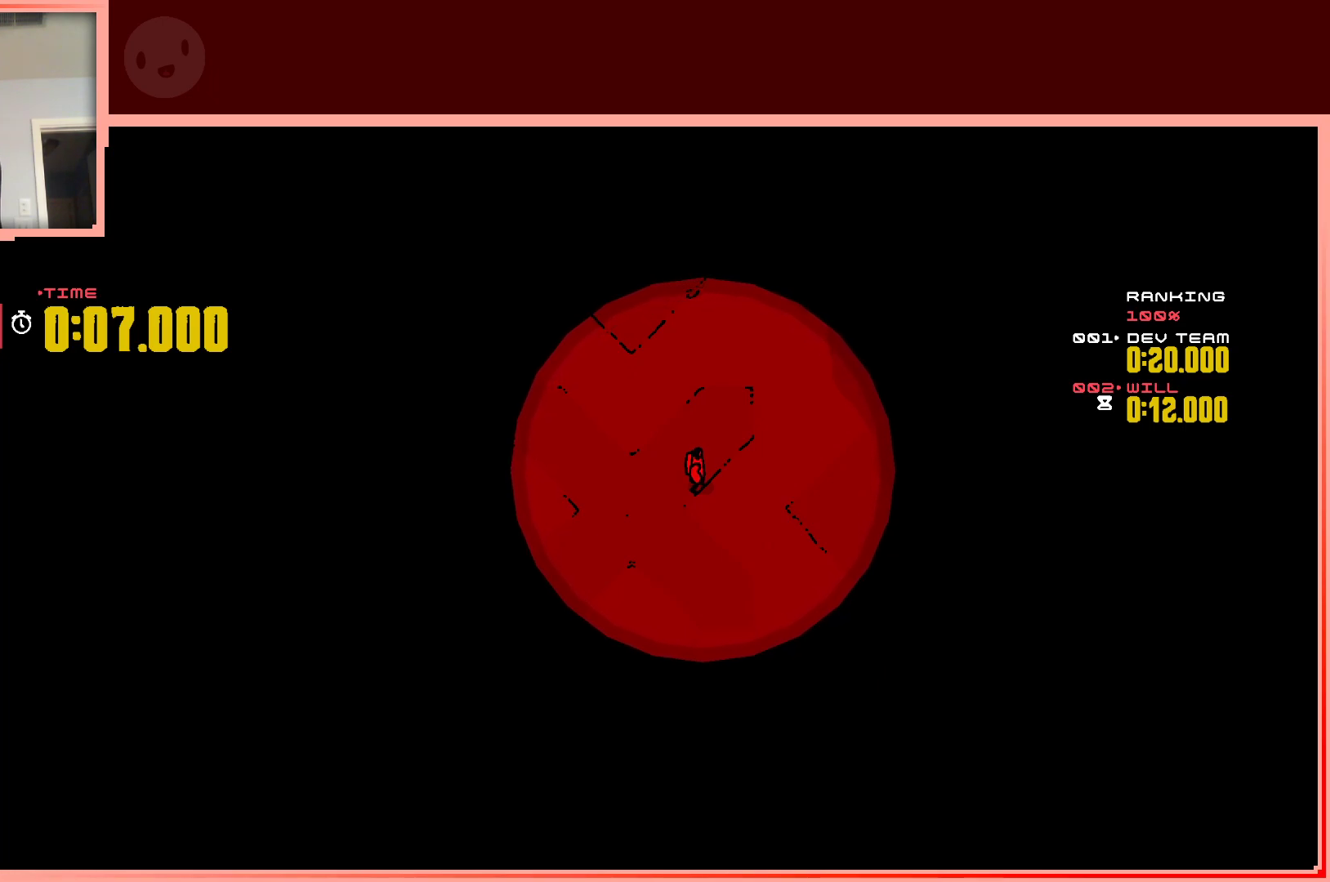
{"keys": [], "events": []}
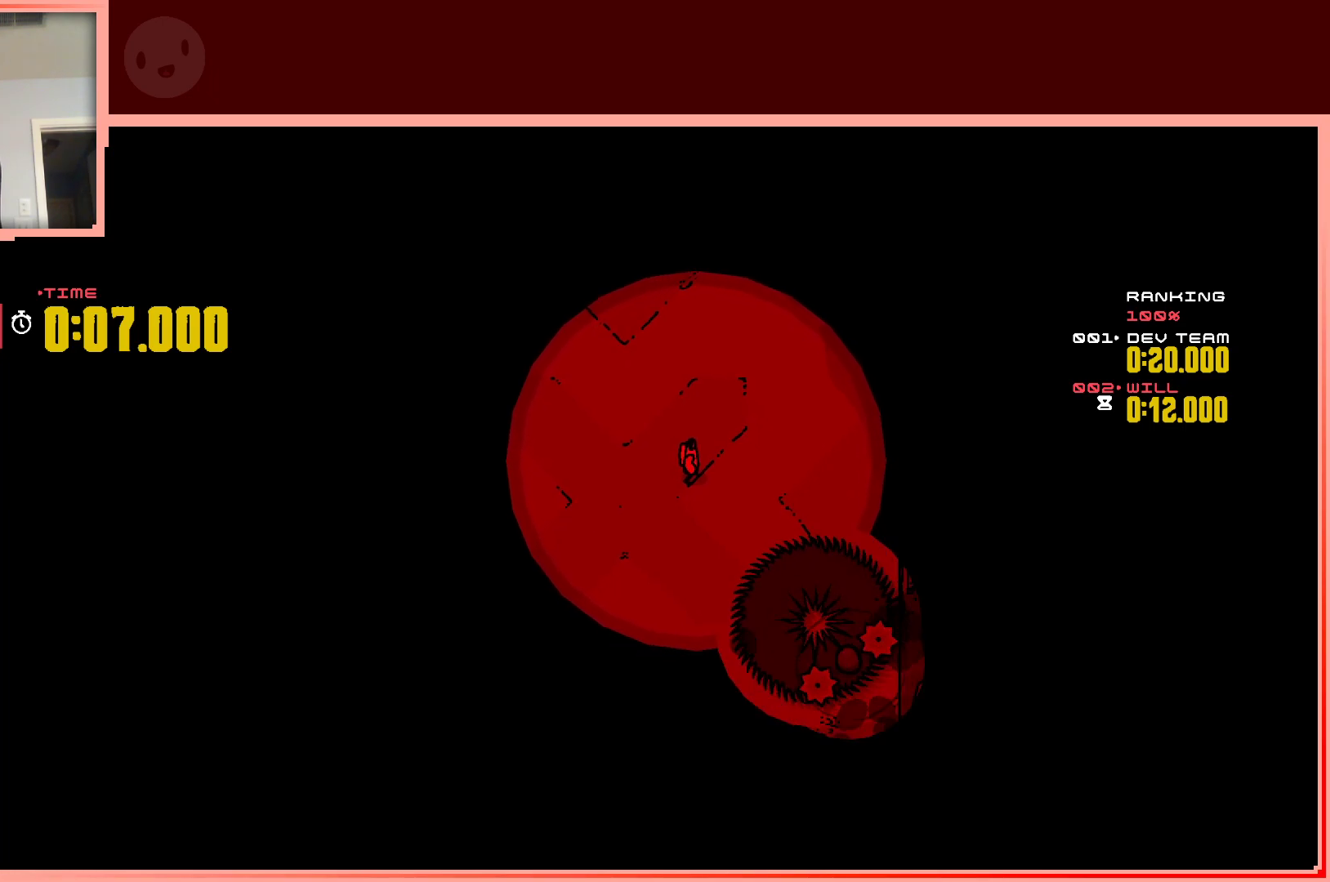
{"keys": ["down", "right", "shift"], "events": [[233, "down", "down"], [233, "right", "down"], [233, "shift", "down"]]}
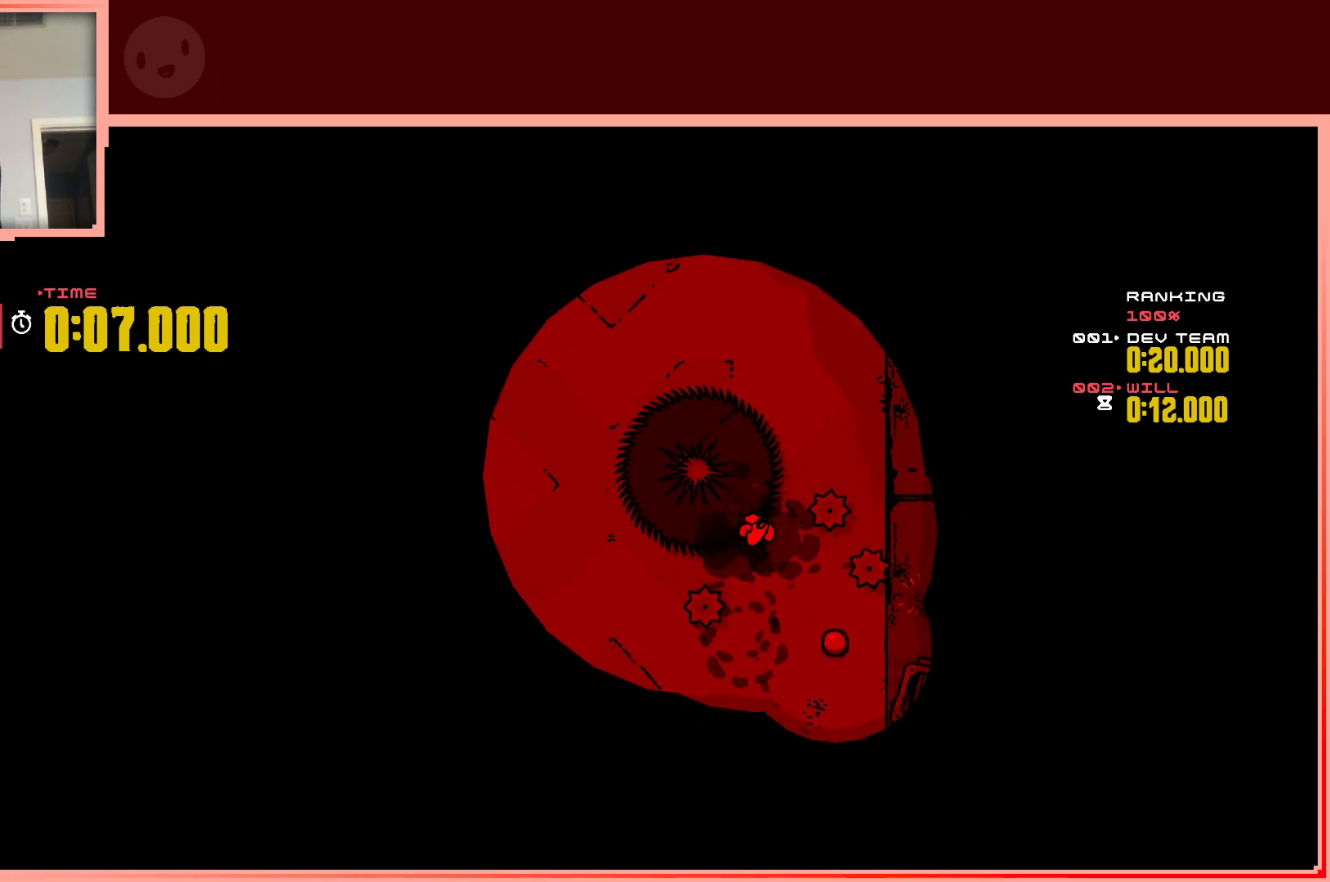
{"keys": ["left"], "events": [[200, "shift", "up"], [433, "right", "up"], [483, "down", "up"], [483, "left", "down"]]}
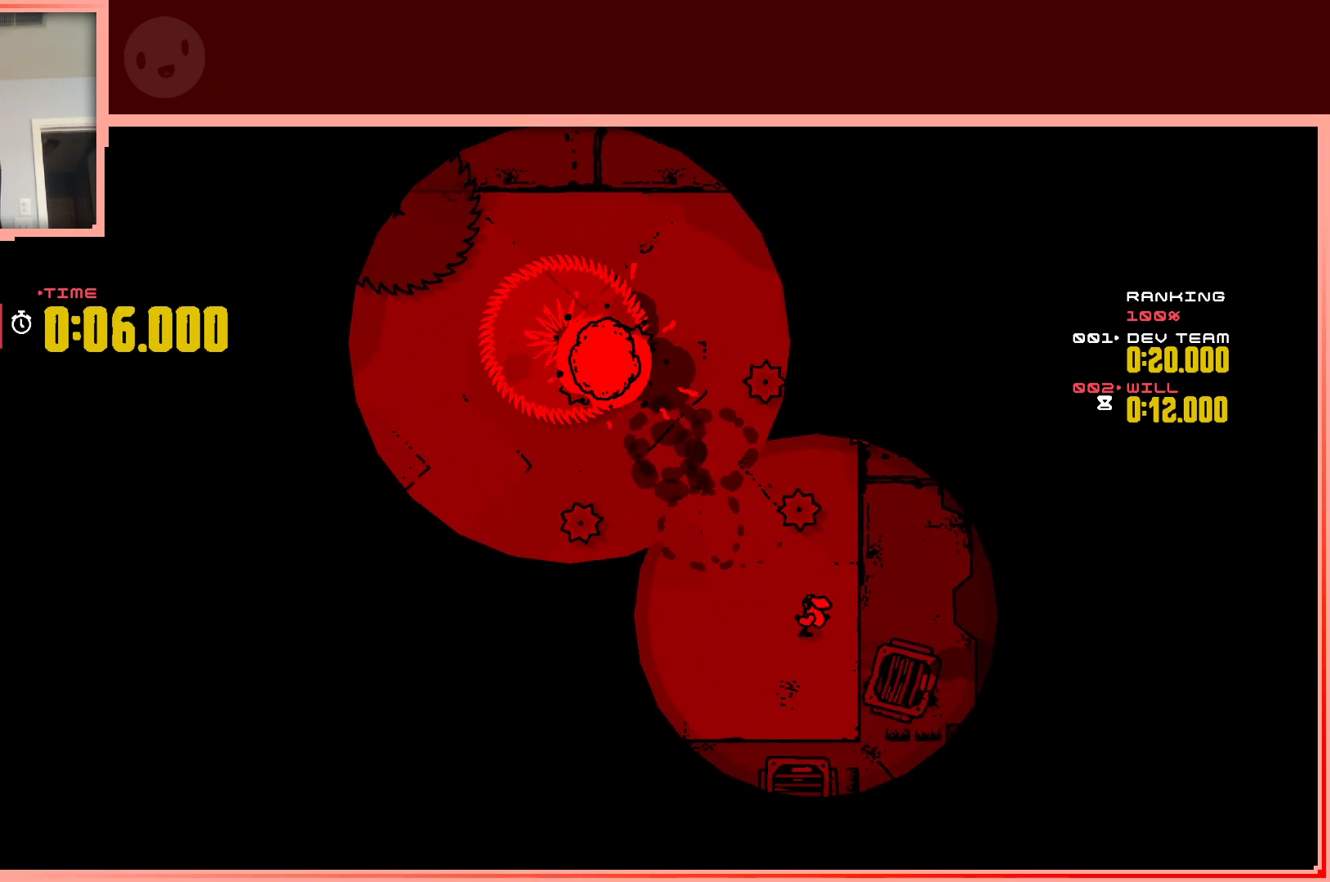
{"keys": ["left", "up"], "events": [[167, "up", "down"]]}
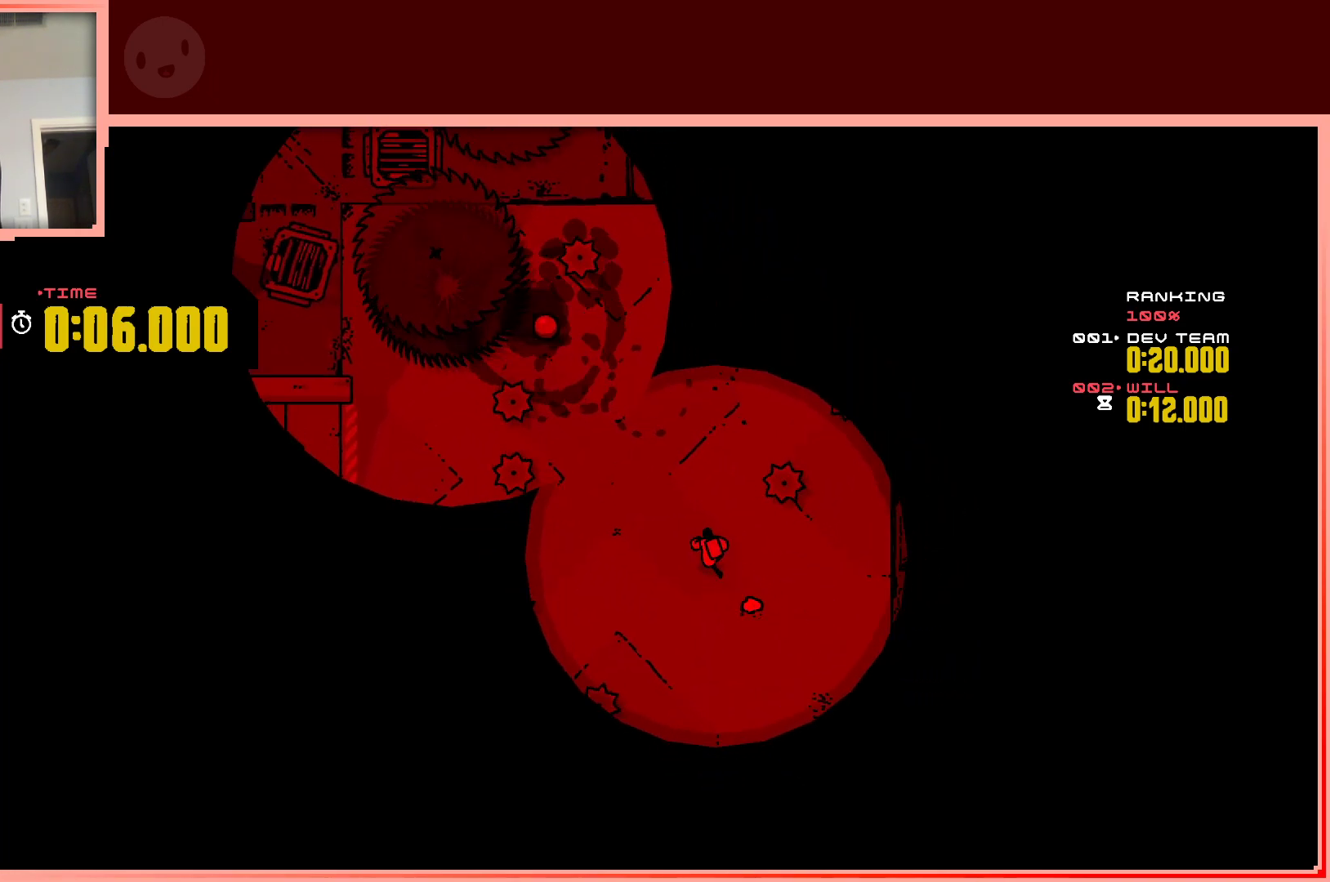
{"keys": ["left", "up"], "events": []}
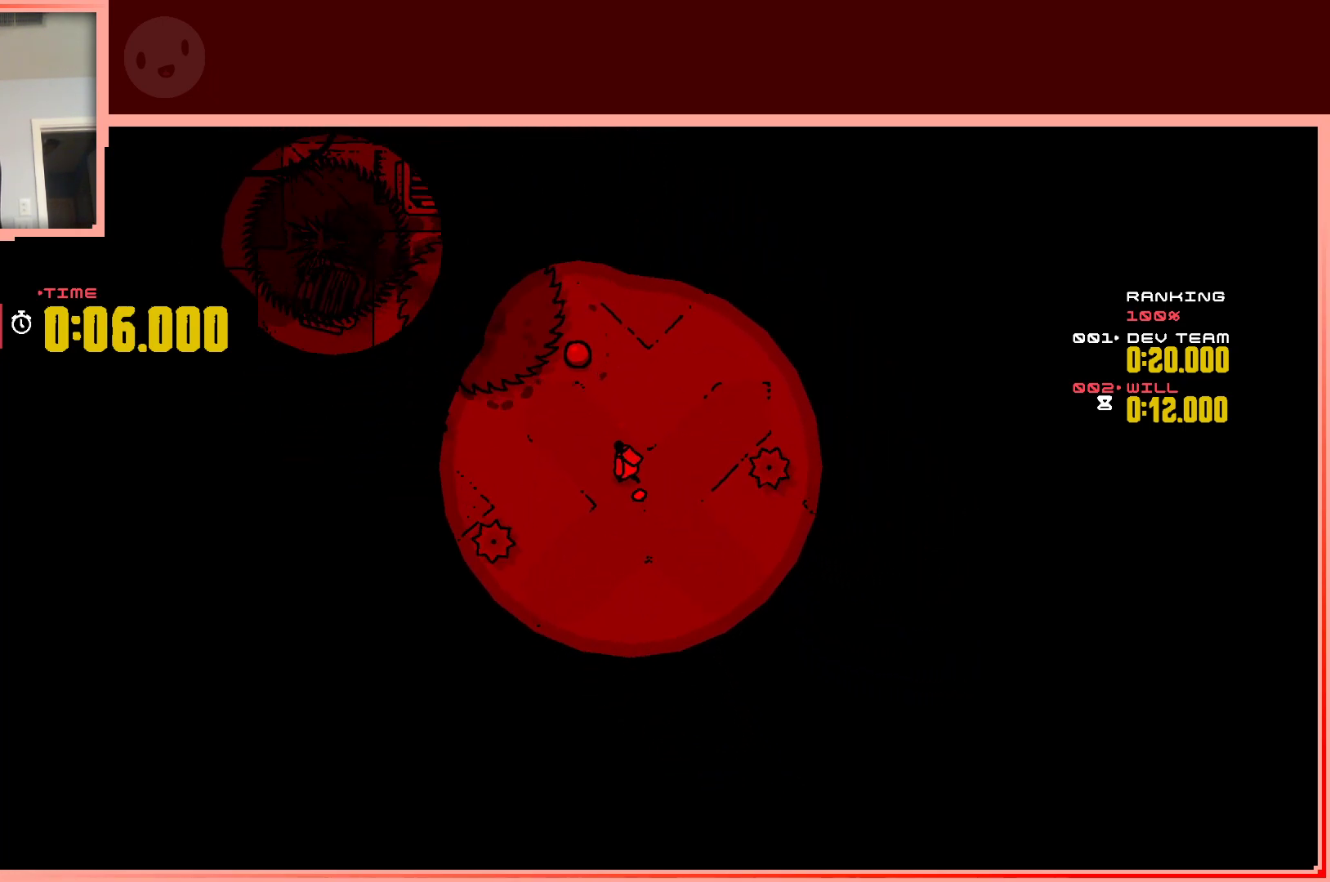
{"keys": ["down"], "events": [[50, "left", "up"], [300, "left", "down"], [333, "up", "up"], [383, "left", "up"], [483, "down", "down"]]}
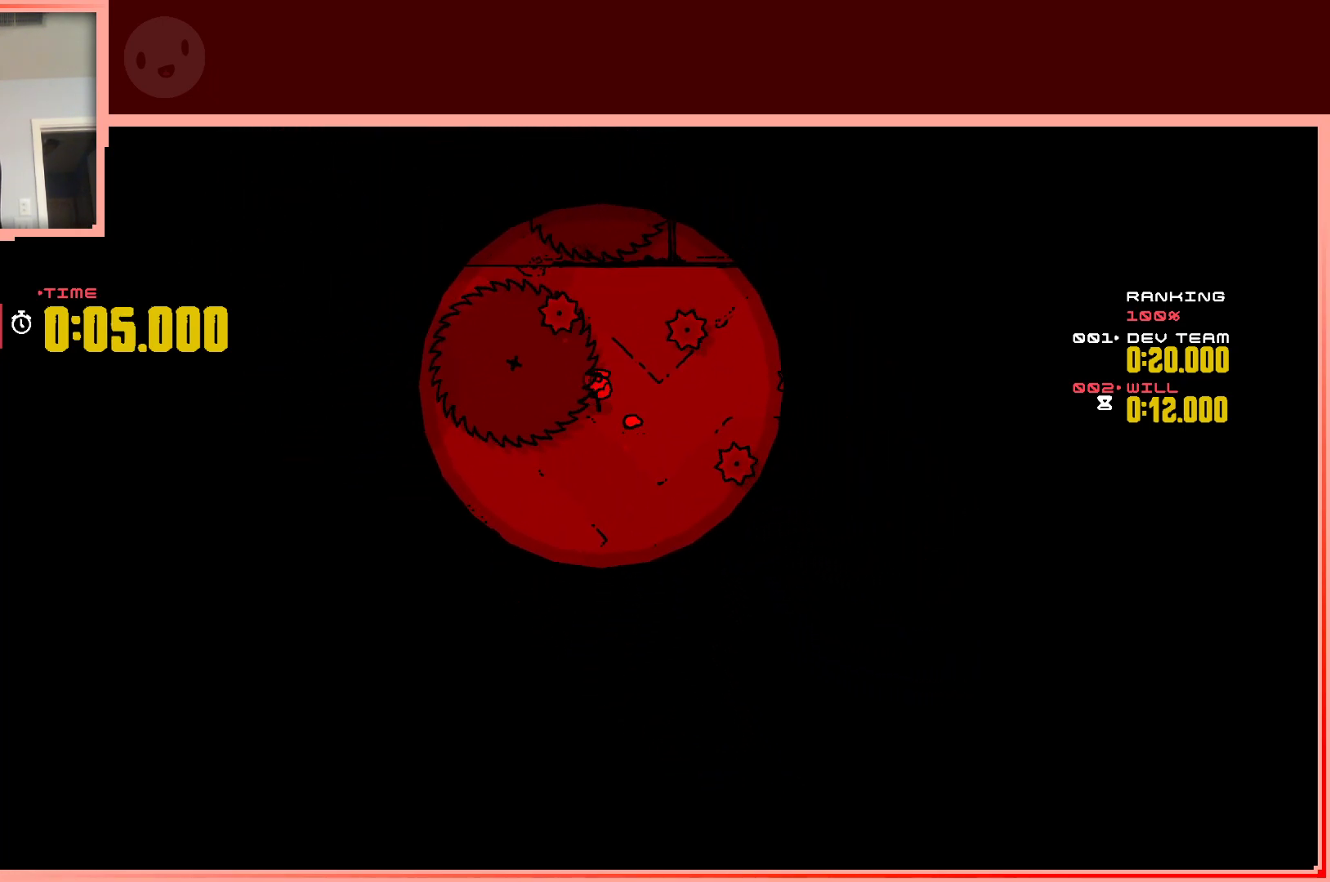
{"keys": ["down"], "events": [[67, "right", "down"], [117, "right", "up"]]}
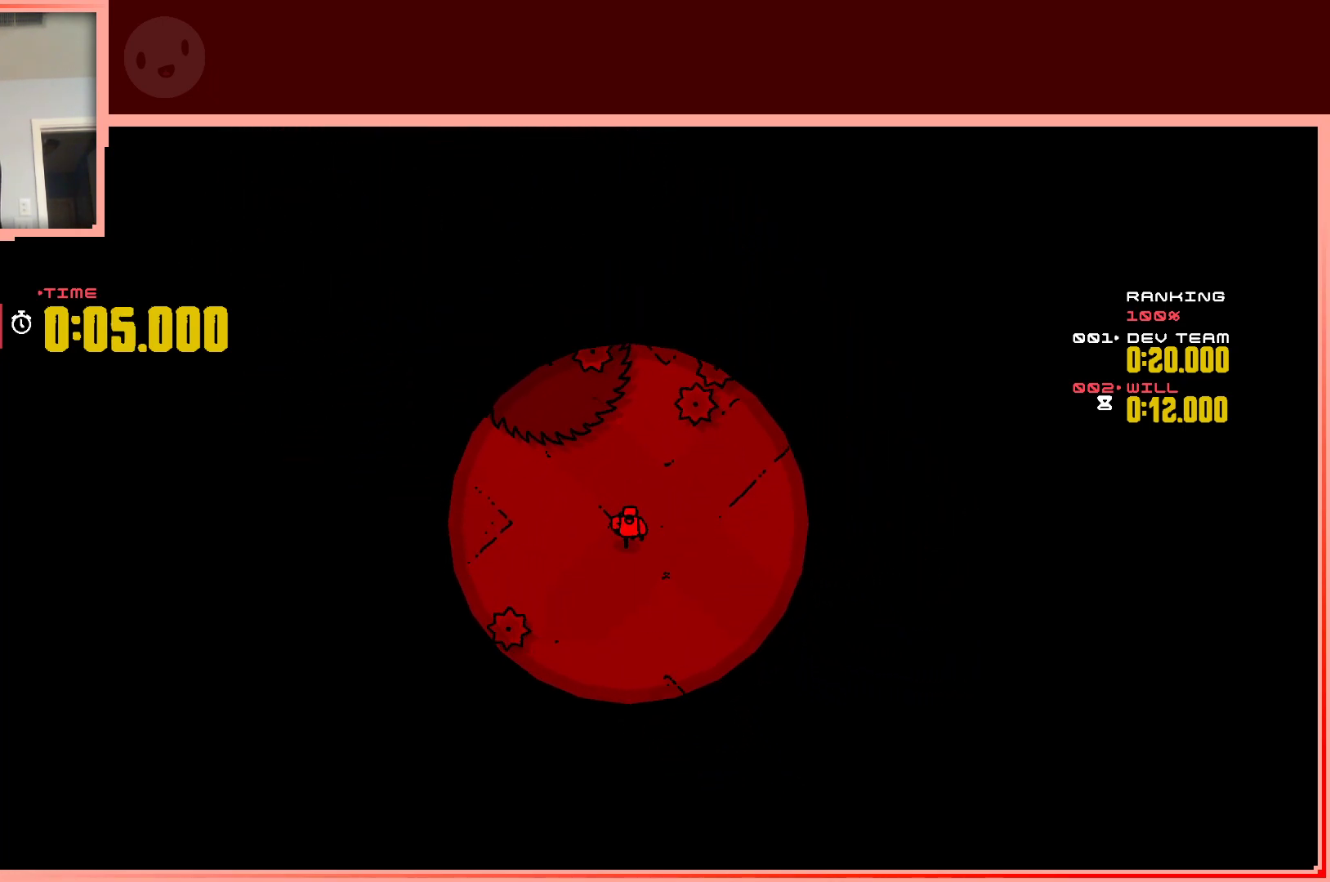
{"keys": [], "events": [[183, "down", "up"]]}
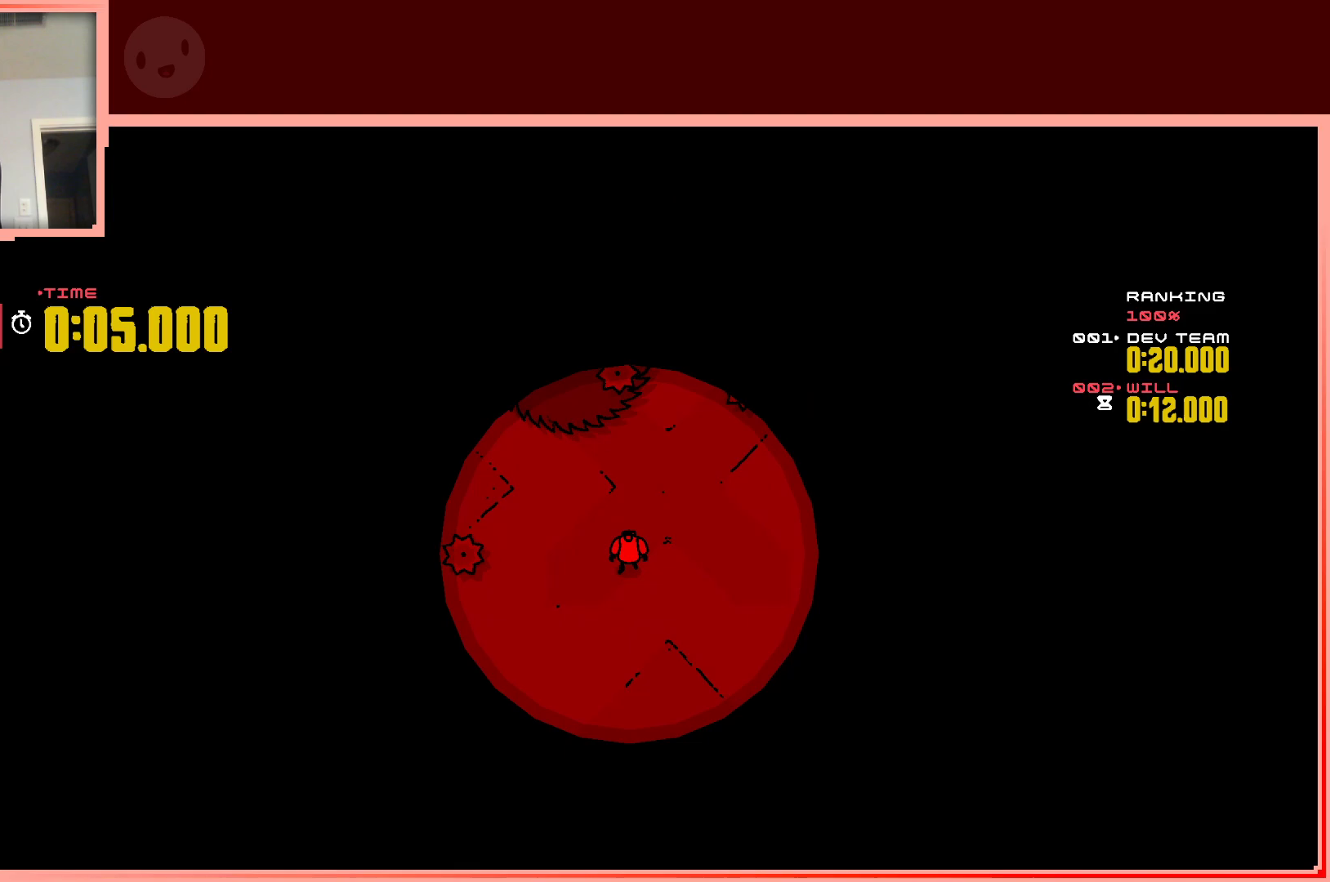
{"keys": [], "events": [[100, "down", "down"], [100, "right", "down"], [200, "right", "up"], [250, "down", "up"]]}
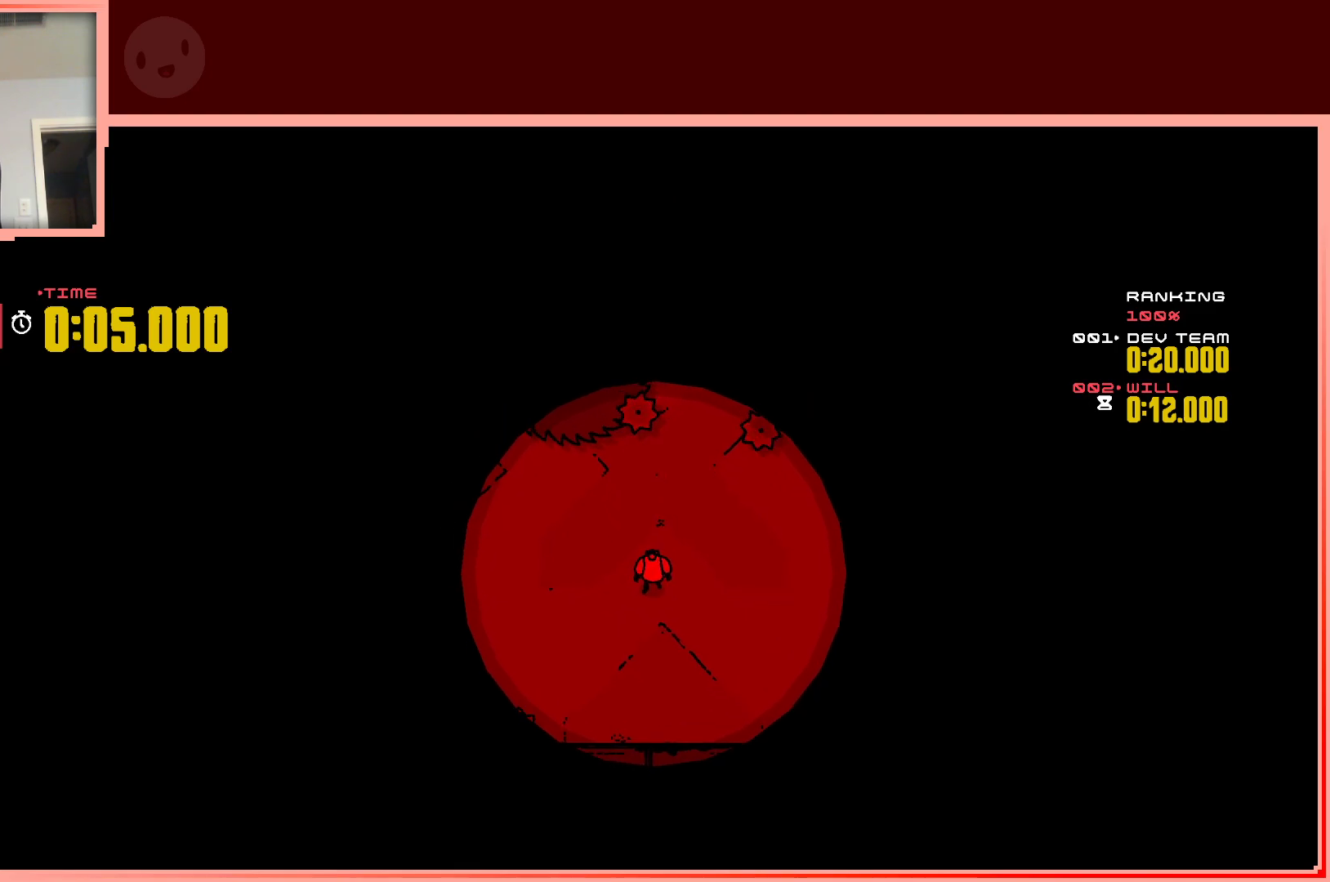
{"keys": [], "events": [[267, "right", "down"], [450, "right", "up"]]}
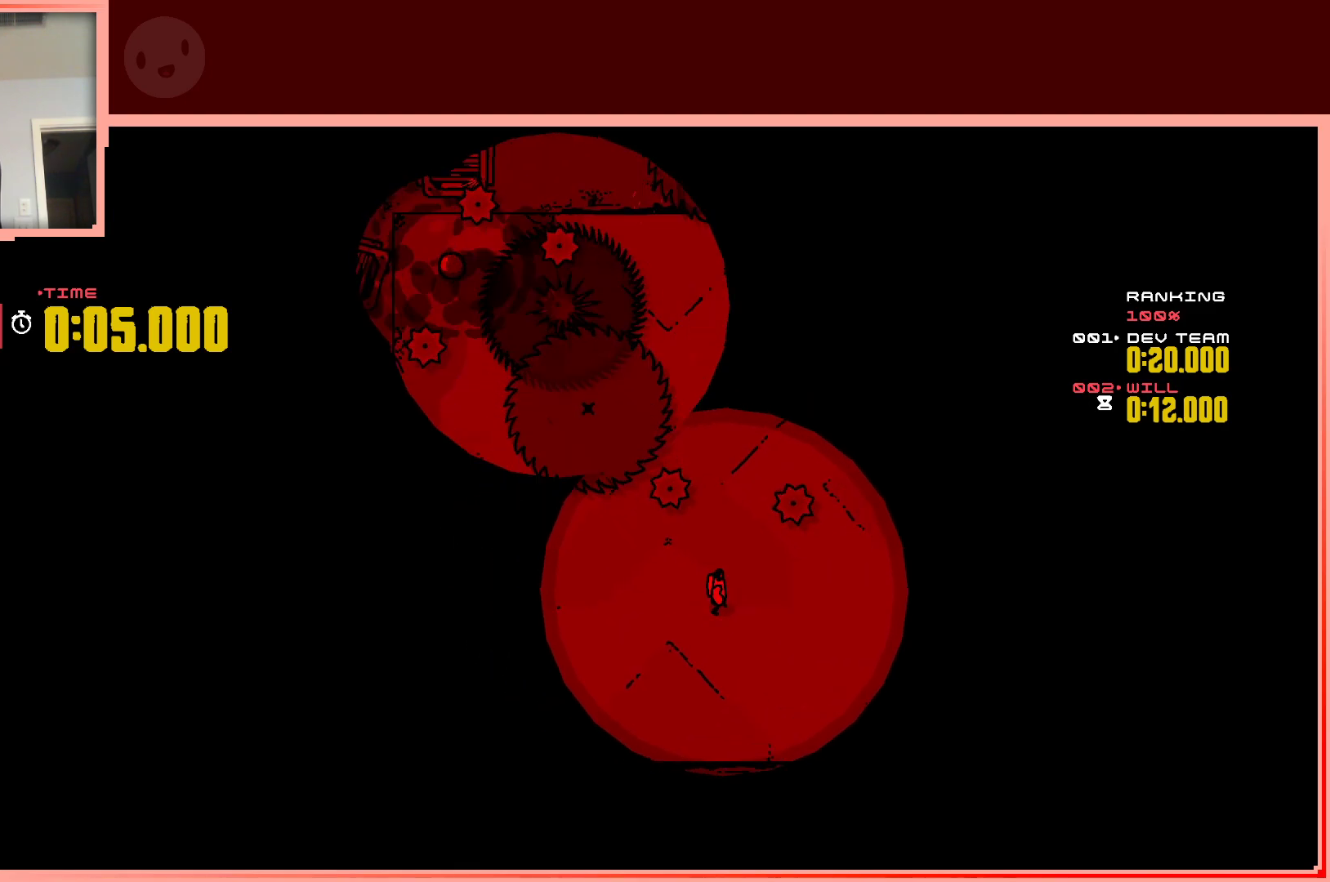
{"keys": ["up"], "events": [[133, "right", "down"], [183, "up", "down"], [417, "right", "up"]]}
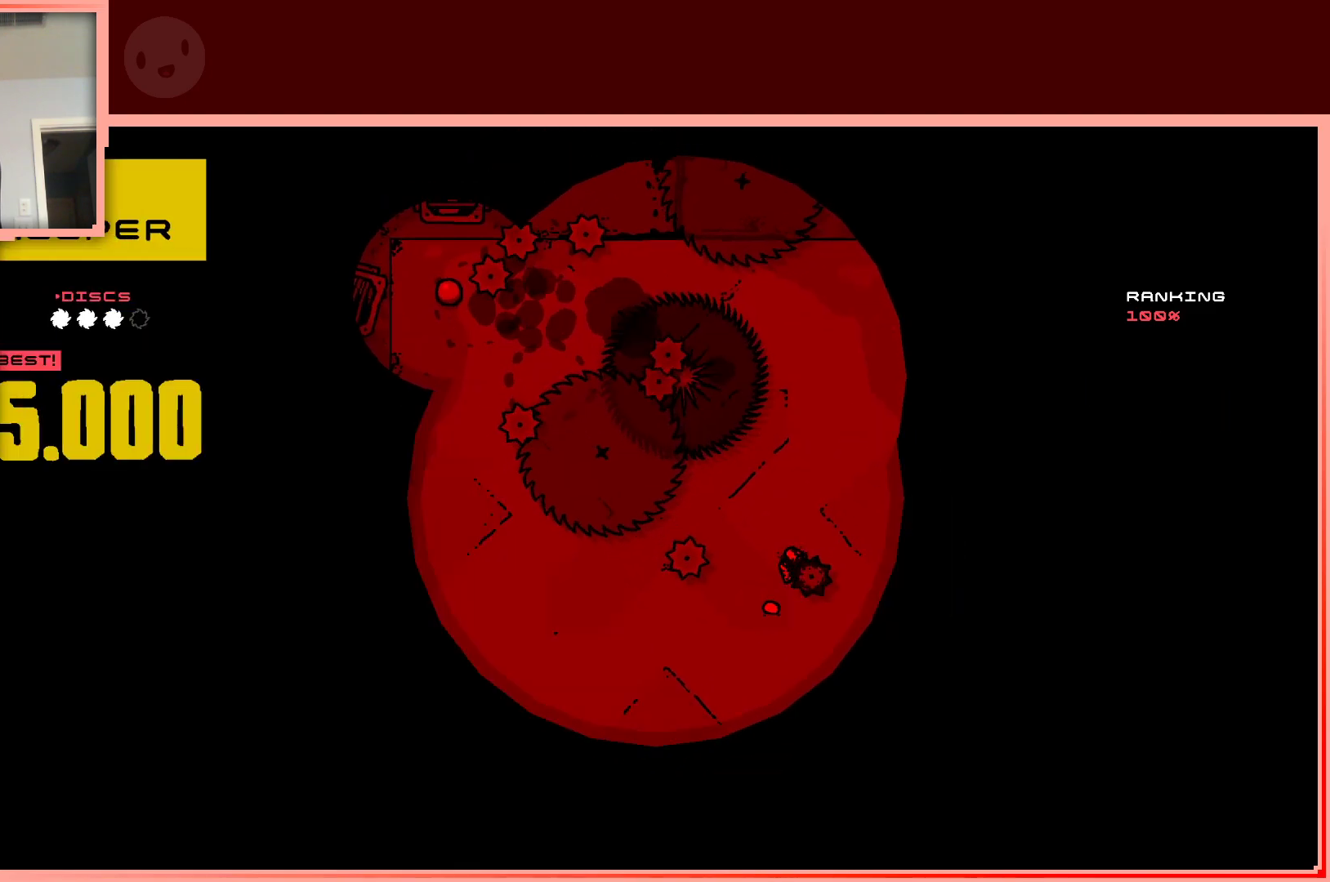
{"keys": [], "events": [[100, "left", "down"], [100, "shift", "down"], [383, "left", "up"], [383, "shift", "up"], [383, "up", "up"]]}
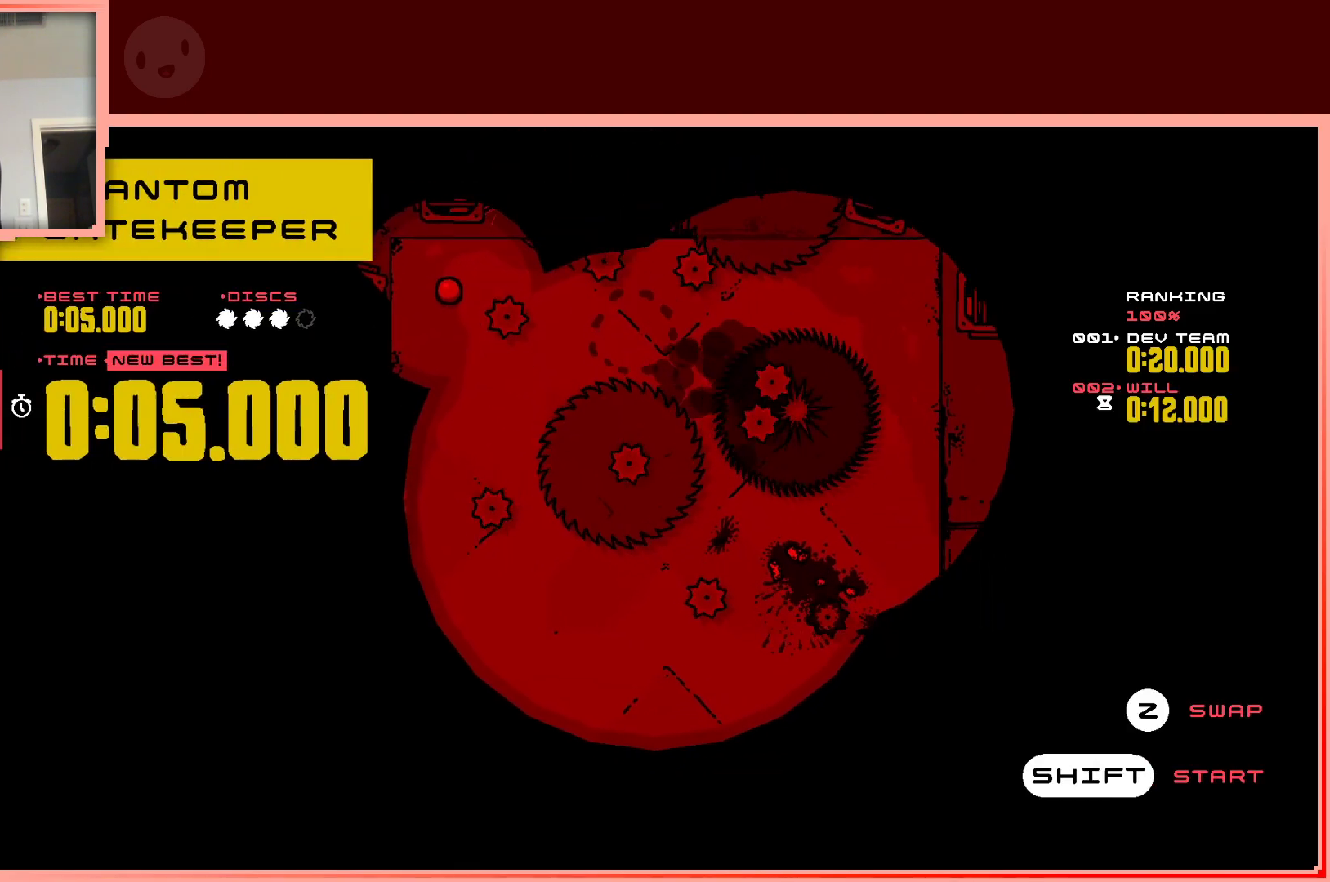
{"keys": ["shift"], "events": [[400, "shift", "down"]]}
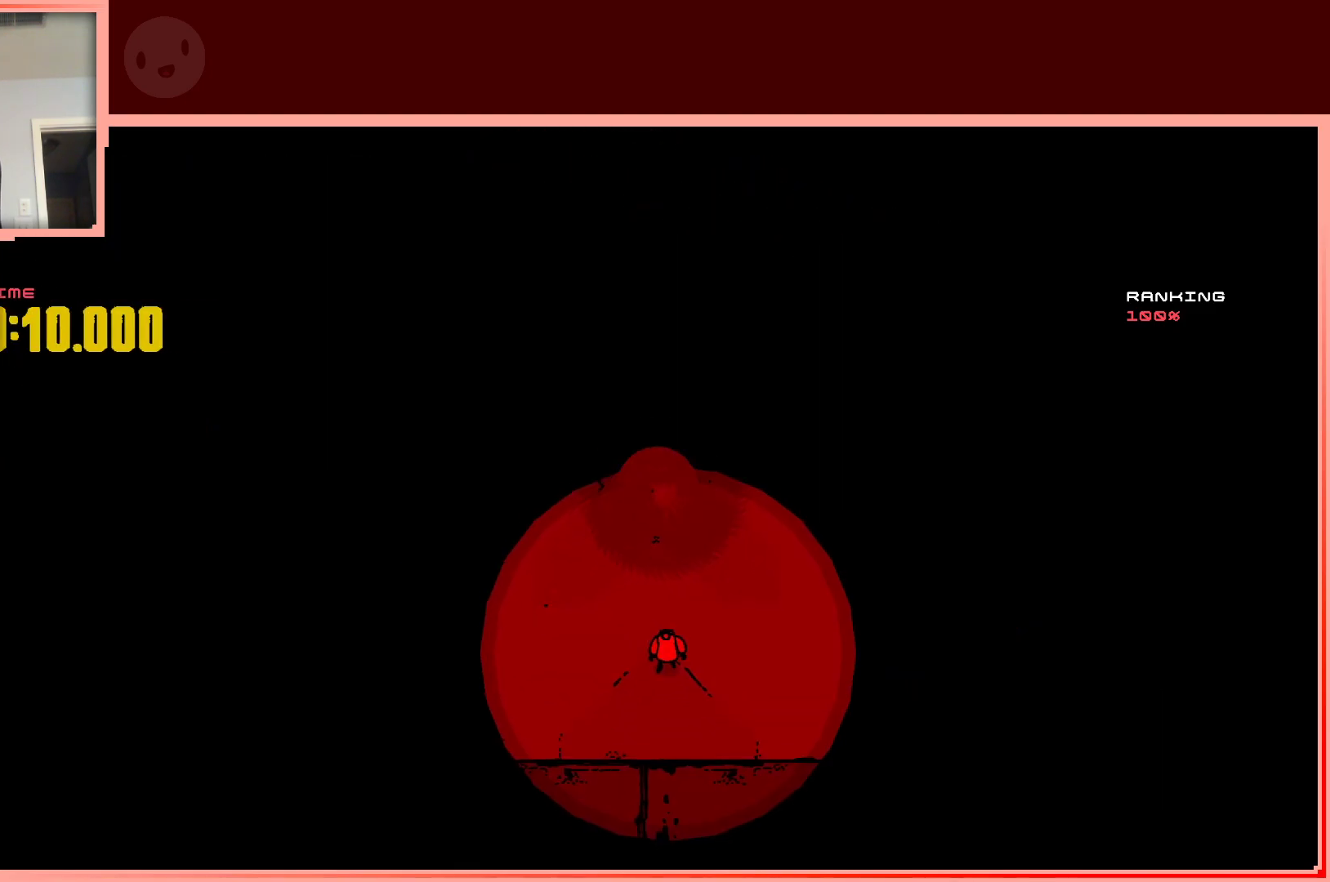
{"keys": ["up"], "events": [[33, "shift", "up"], [317, "up", "down"]]}
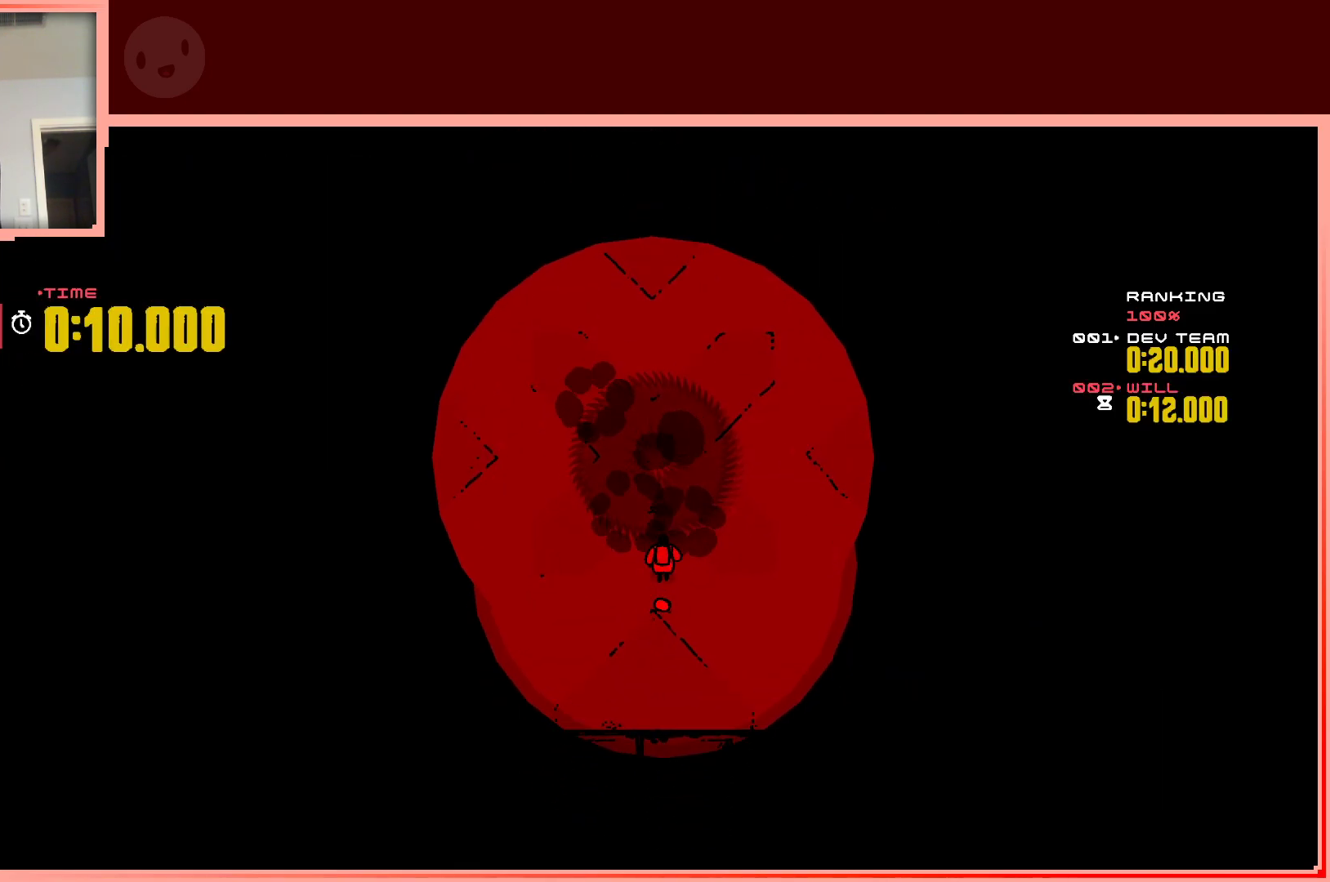
{"keys": ["down"], "events": [[150, "up", "up"], [300, "down", "down"], [300, "right", "down"], [483, "right", "up"]]}
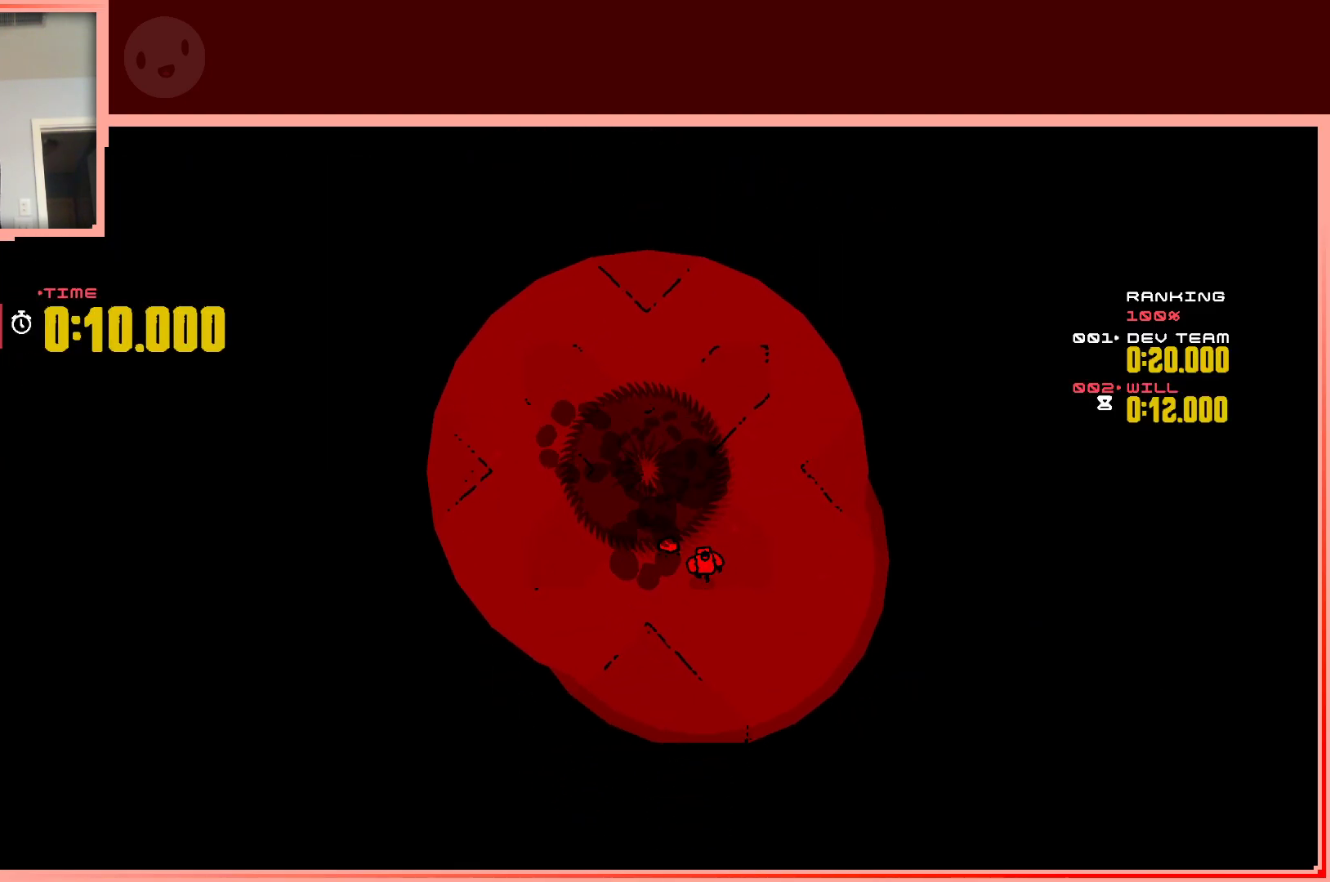
{"keys": ["left", "up"], "events": [[167, "down", "up"], [350, "up", "down"], [450, "left", "down"]]}
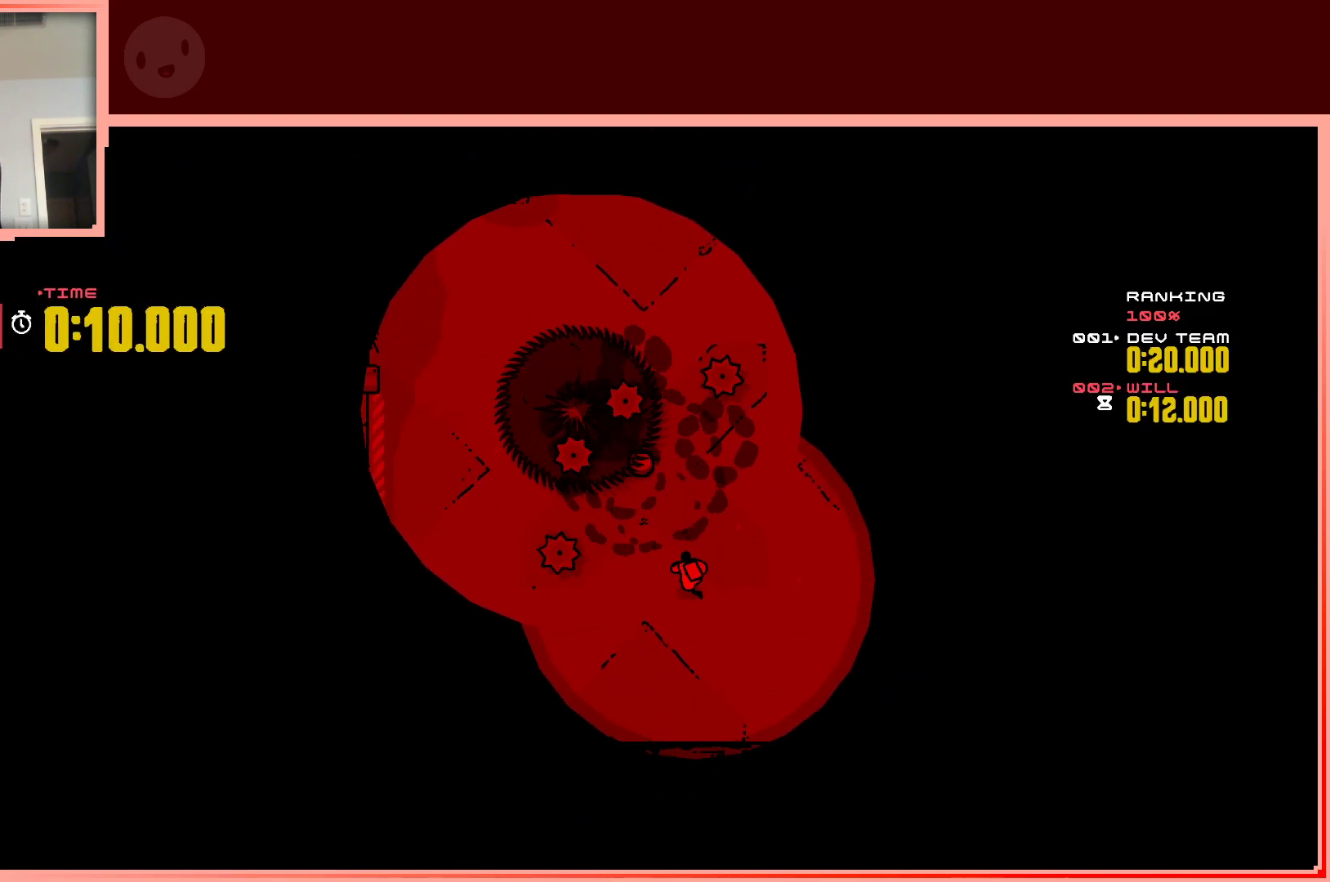
{"keys": [], "events": [[83, "left", "up"], [283, "left", "down"], [417, "left", "up"], [467, "up", "up"]]}